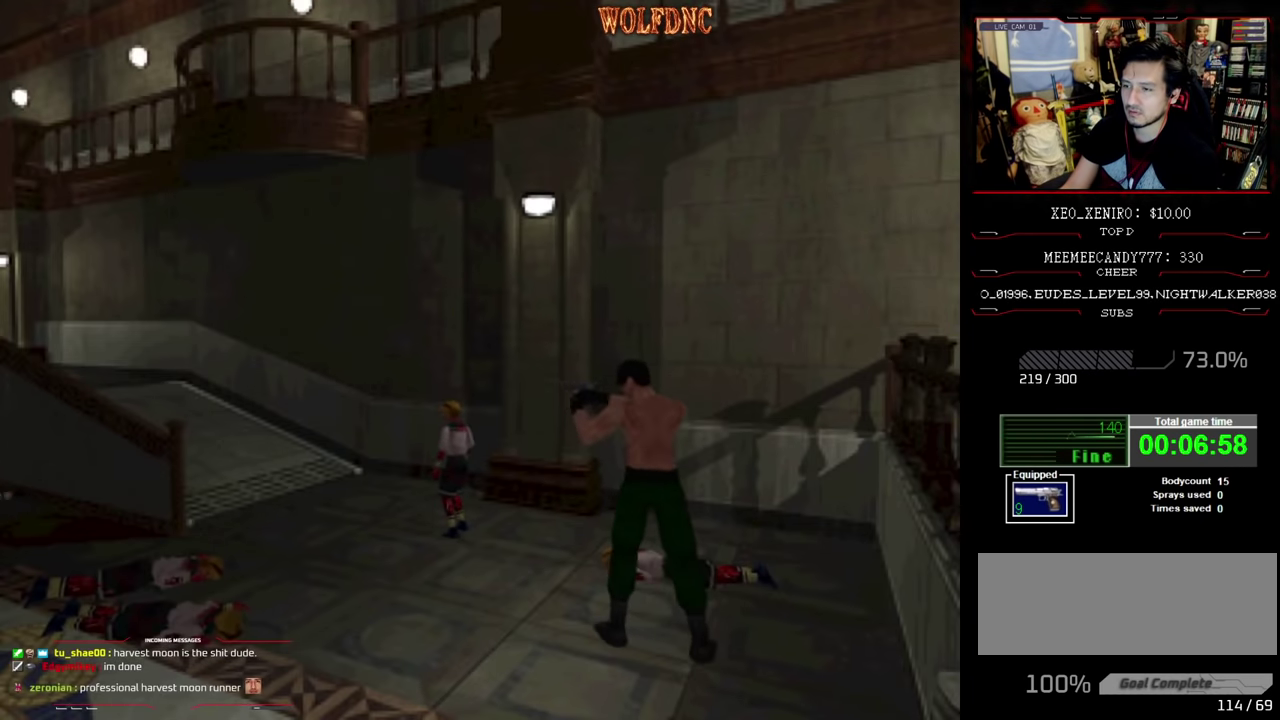
Gameplay with a controller (PlayStation layout); each line is a JSON object with the inputs held at the frame after it. "events" lists button and stick changes between this image and that frame as [ms after this image, input, new state], when the widget could be followed in between. Not read: L3 R3.
{"buttons": ["R1"], "events": [[117, "DPAD_RIGHT", "up"], [167, "CROSS", "down"], [500, "CROSS", "up"]]}
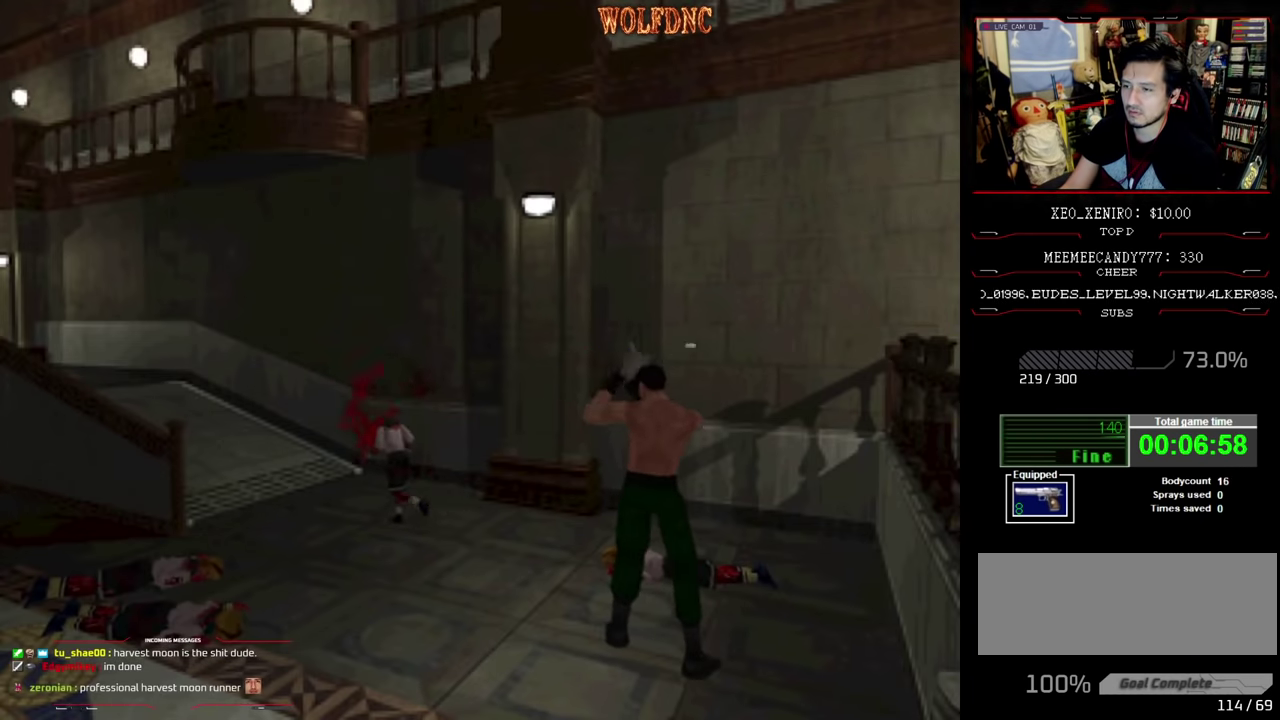
{"buttons": [], "events": [[134, "R1", "up"]]}
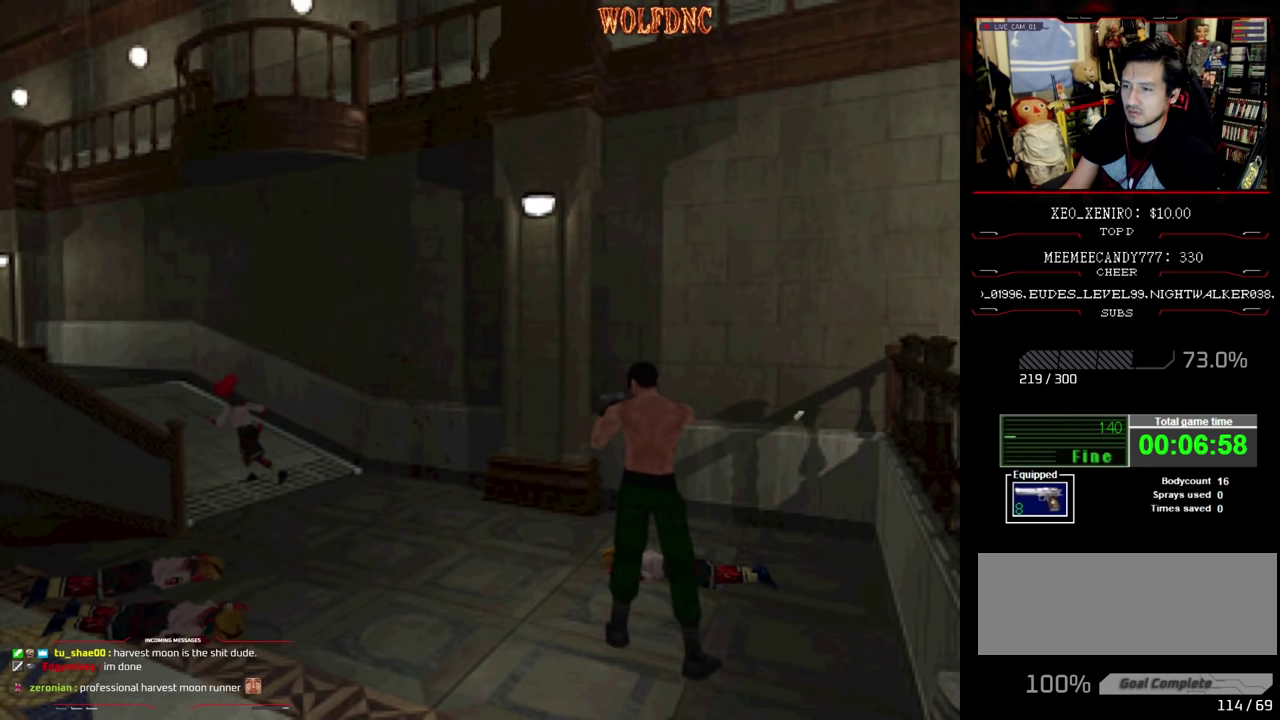
{"buttons": ["SQUARE", "DPAD_UP"], "events": [[150, "DPAD_UP", "down"], [300, "SQUARE", "down"], [384, "DPAD_LEFT", "down"], [484, "DPAD_LEFT", "up"]]}
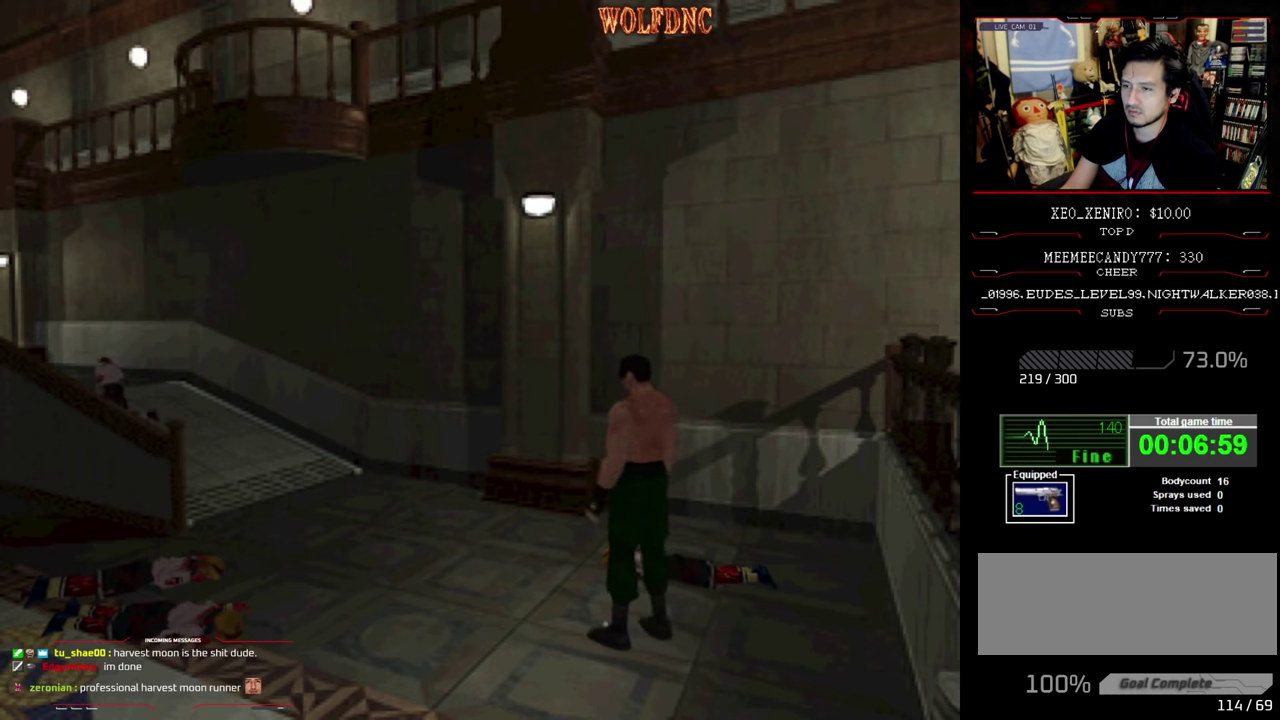
{"buttons": ["SQUARE", "DPAD_UP"], "events": []}
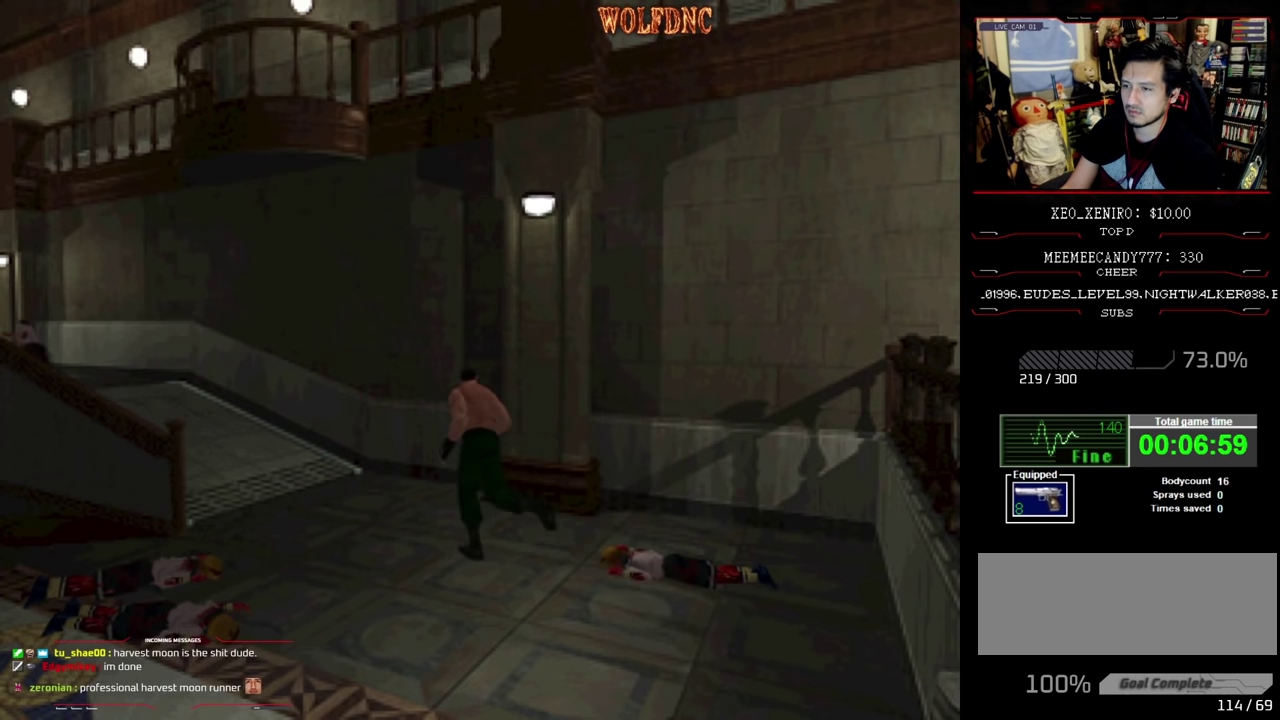
{"buttons": ["SQUARE", "DPAD_UP"], "events": [[100, "DPAD_LEFT", "down"], [234, "DPAD_LEFT", "up"]]}
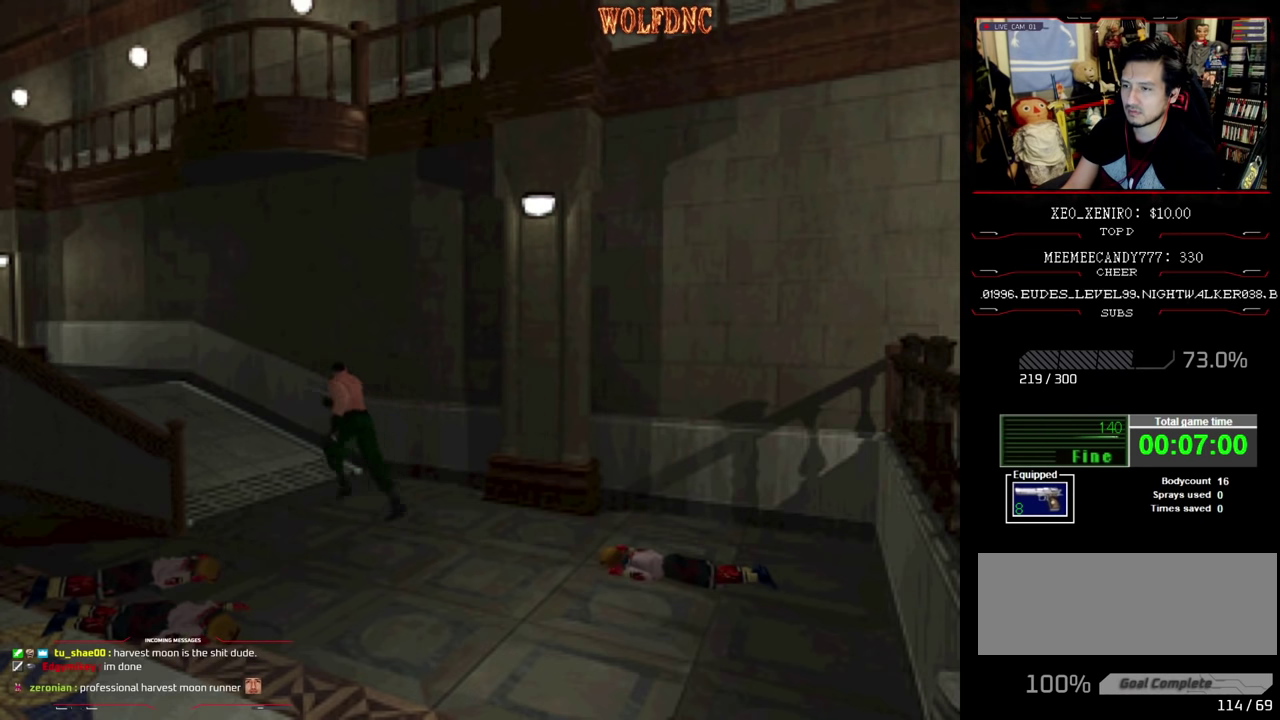
{"buttons": ["SQUARE", "DPAD_UP"], "events": [[150, "DPAD_LEFT", "down"], [334, "DPAD_LEFT", "up"]]}
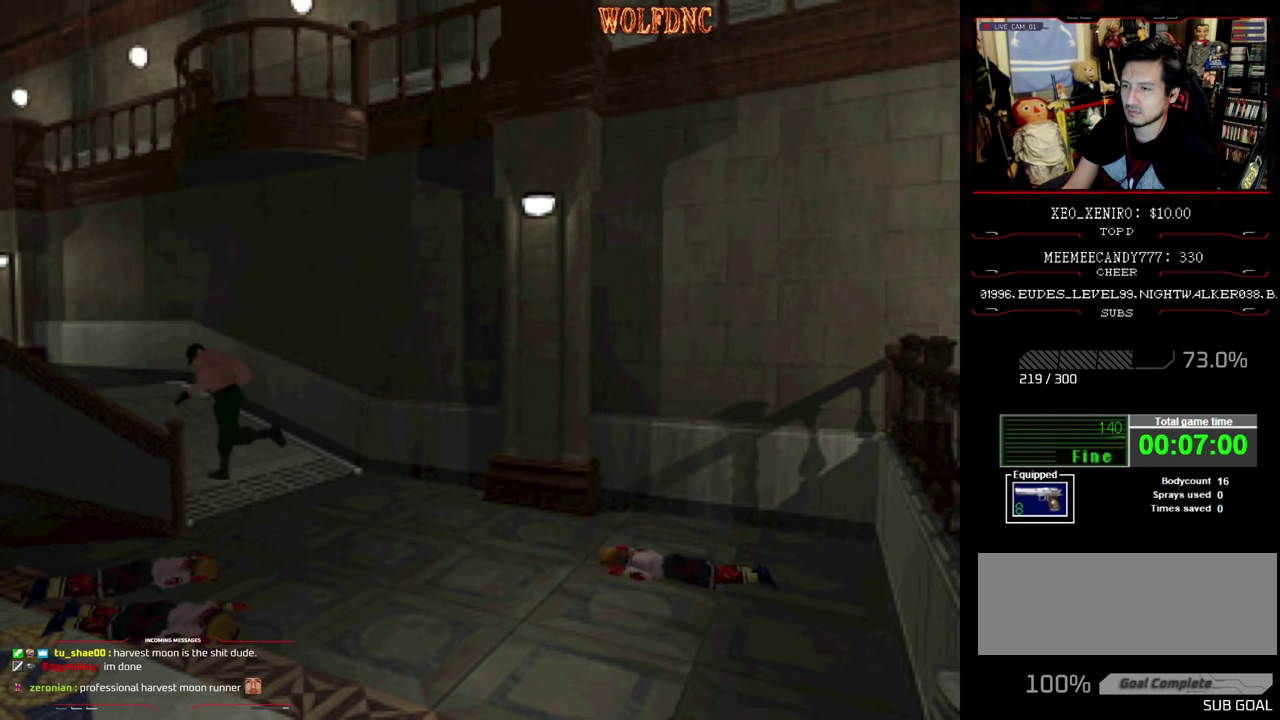
{"buttons": ["SQUARE", "DPAD_UP"], "events": []}
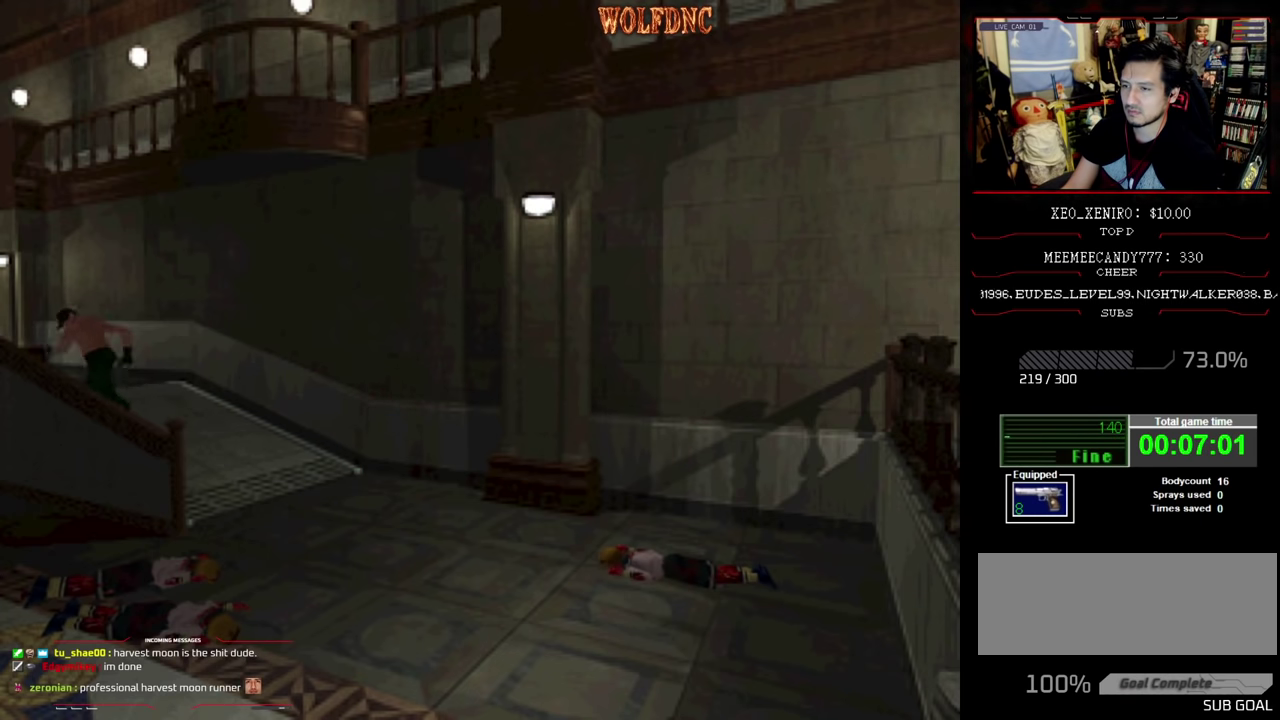
{"buttons": ["SQUARE", "DPAD_UP"], "events": []}
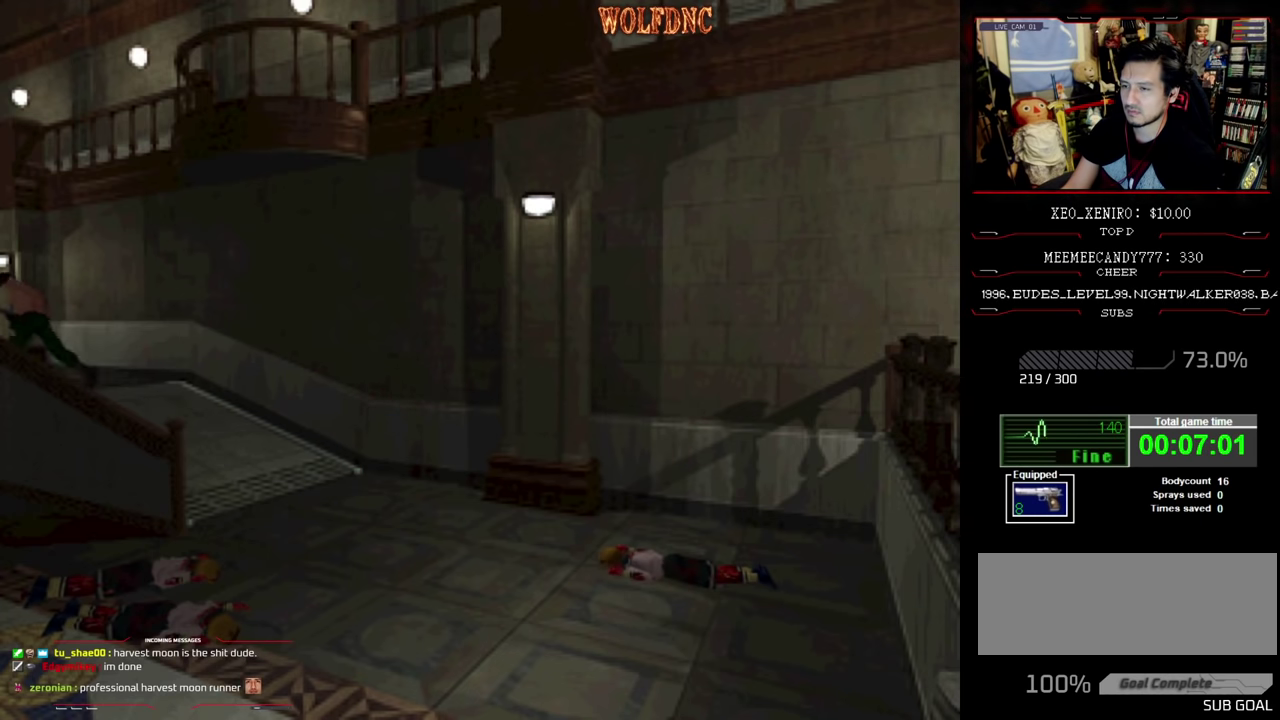
{"buttons": ["SQUARE", "DPAD_UP", "DPAD_LEFT"], "events": [[100, "DPAD_LEFT", "down"]]}
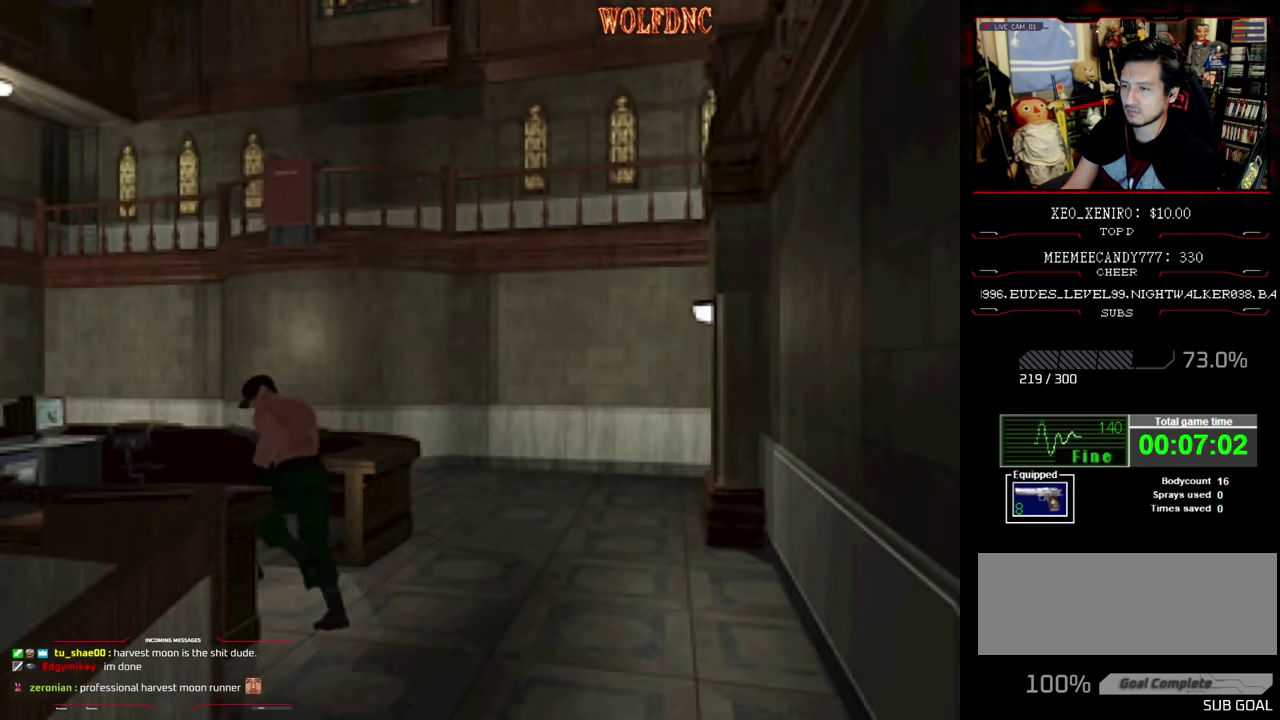
{"buttons": ["SQUARE", "DPAD_UP"], "events": [[317, "CROSS", "down"], [400, "CROSS", "up"], [450, "DPAD_LEFT", "up"]]}
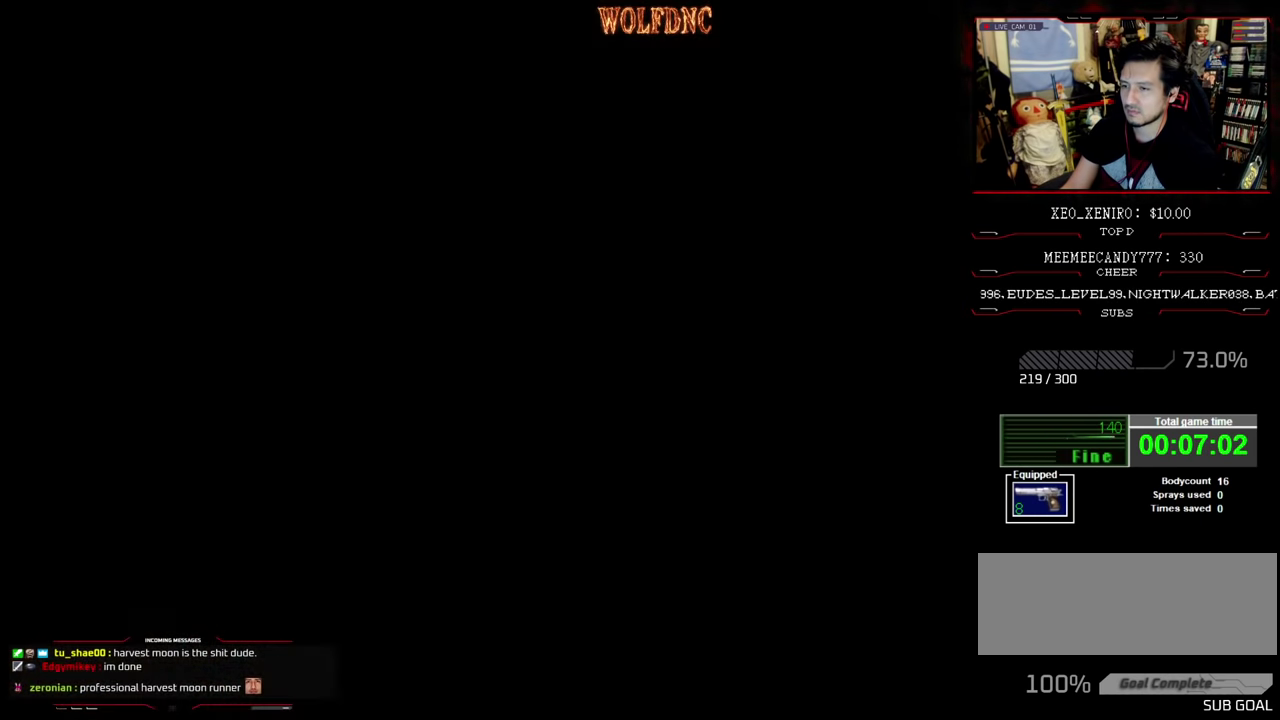
{"buttons": ["CROSS"], "events": [[50, "DPAD_LEFT", "down"], [100, "CROSS", "down"], [133, "DPAD_LEFT", "up"], [233, "DPAD_UP", "up"], [283, "SQUARE", "up"], [367, "CROSS", "up"], [417, "CROSS", "down"]]}
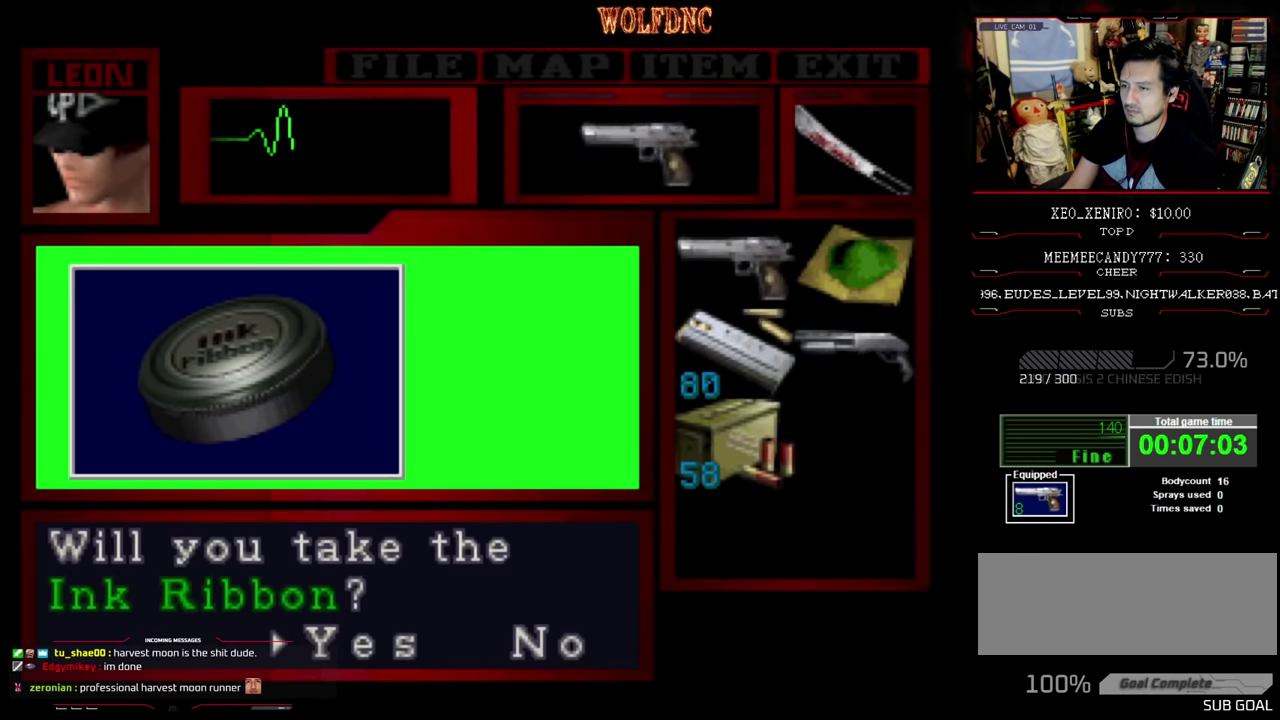
{"buttons": ["CROSS", "SQUARE", "DPAD_UP", "DPAD_LEFT"], "events": [[50, "CROSS", "up"], [117, "CROSS", "down"], [167, "CROSS", "up"], [217, "CROSS", "down"], [383, "SQUARE", "down"], [400, "DPAD_LEFT", "down"], [400, "DPAD_UP", "down"]]}
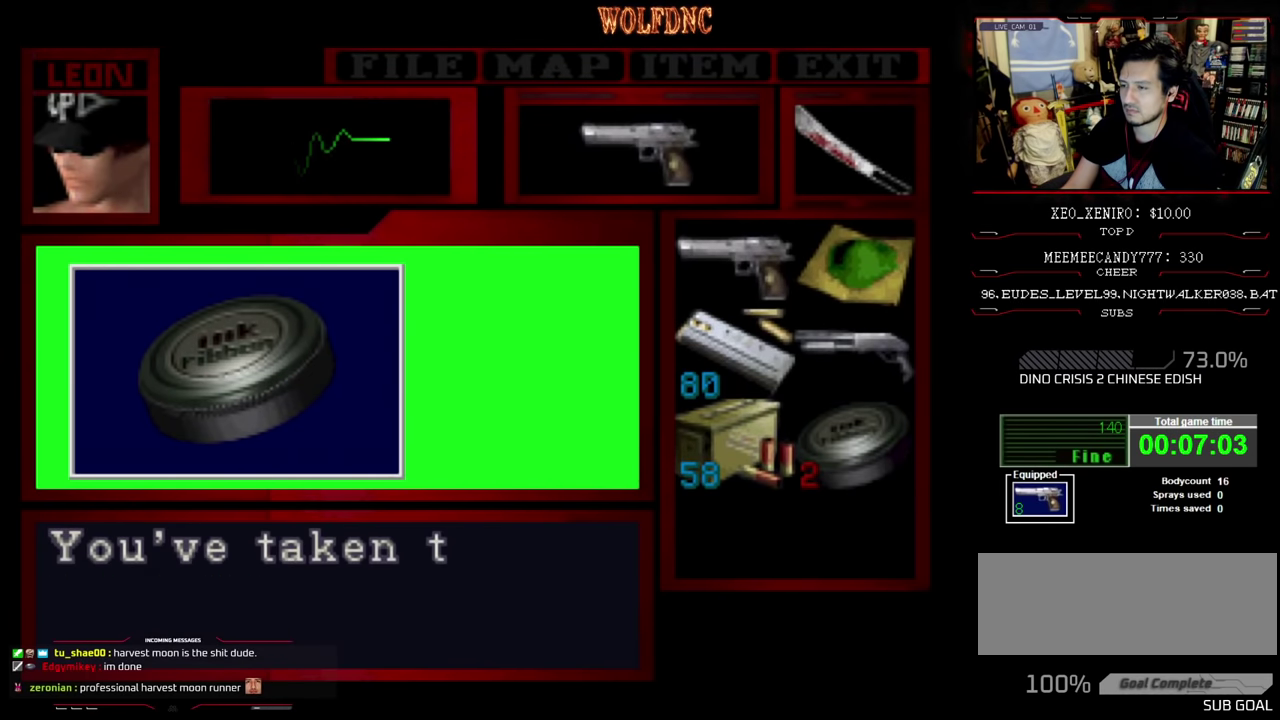
{"buttons": ["CROSS", "SQUARE", "DPAD_UP"], "events": [[100, "CROSS", "up"], [100, "DPAD_LEFT", "up"], [150, "CROSS", "down"], [233, "CROSS", "up"], [283, "CROSS", "down"]]}
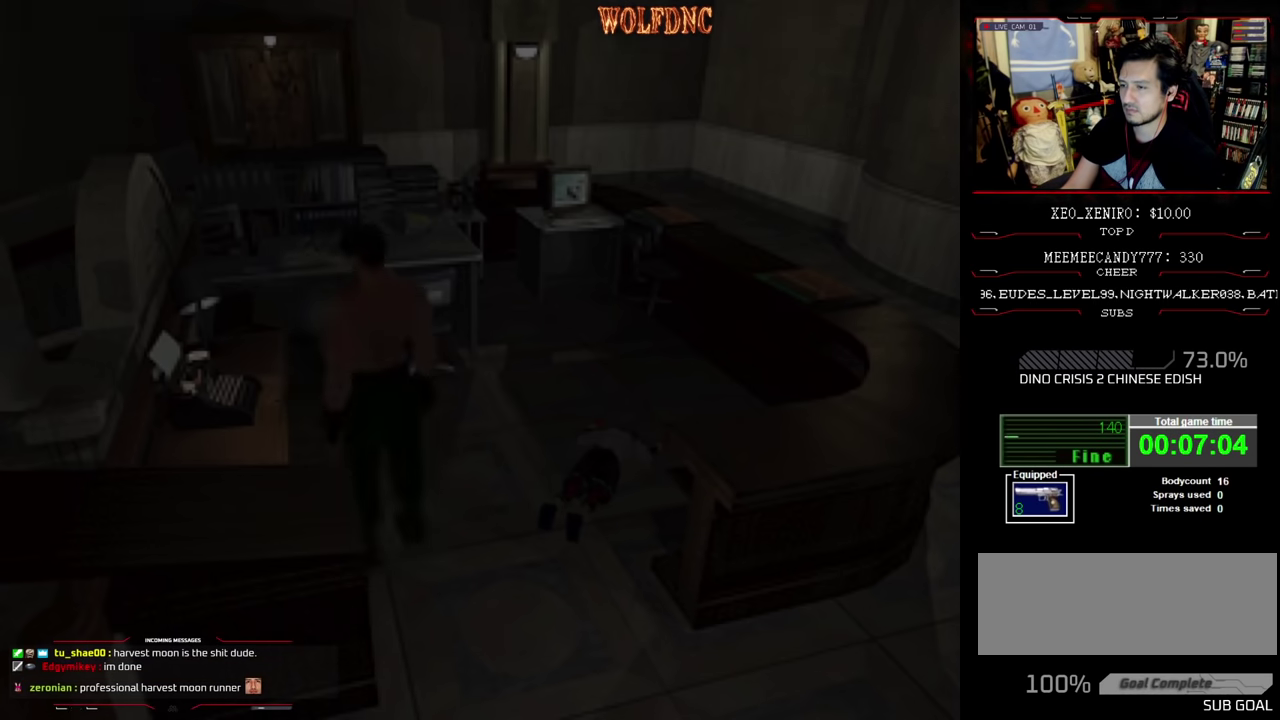
{"buttons": ["SQUARE", "DPAD_LEFT"], "events": [[17, "CROSS", "up"], [17, "DPAD_LEFT", "down"], [250, "DPAD_UP", "up"]]}
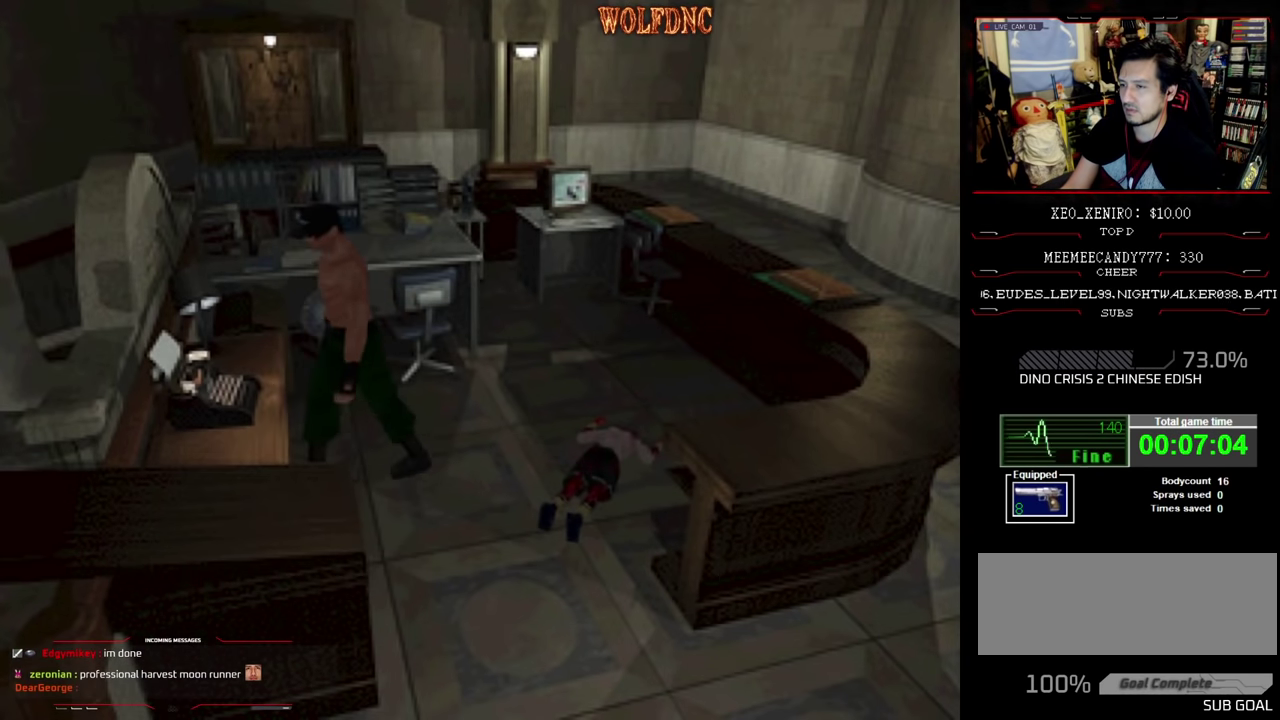
{"buttons": ["SQUARE", "DPAD_UP", "DPAD_LEFT"], "events": [[317, "DPAD_UP", "down"]]}
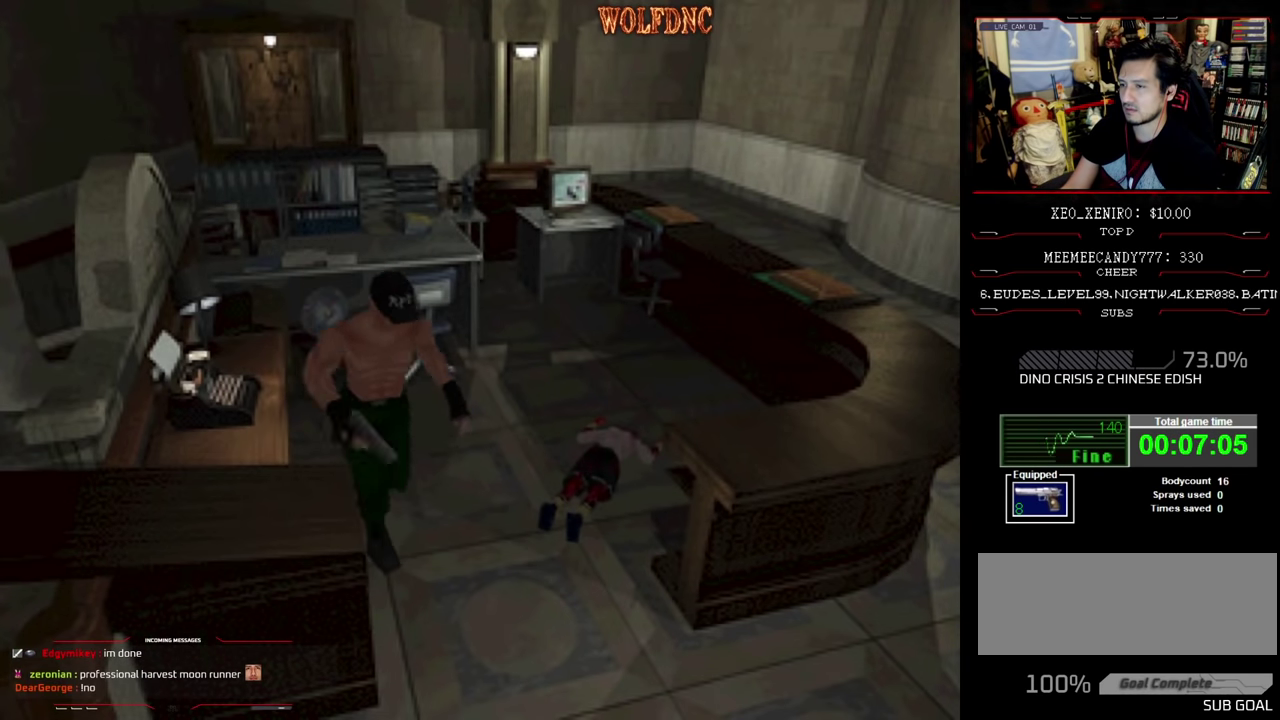
{"buttons": ["SQUARE", "DPAD_UP", "DPAD_RIGHT"], "events": [[33, "DPAD_LEFT", "up"], [233, "DPAD_RIGHT", "down"]]}
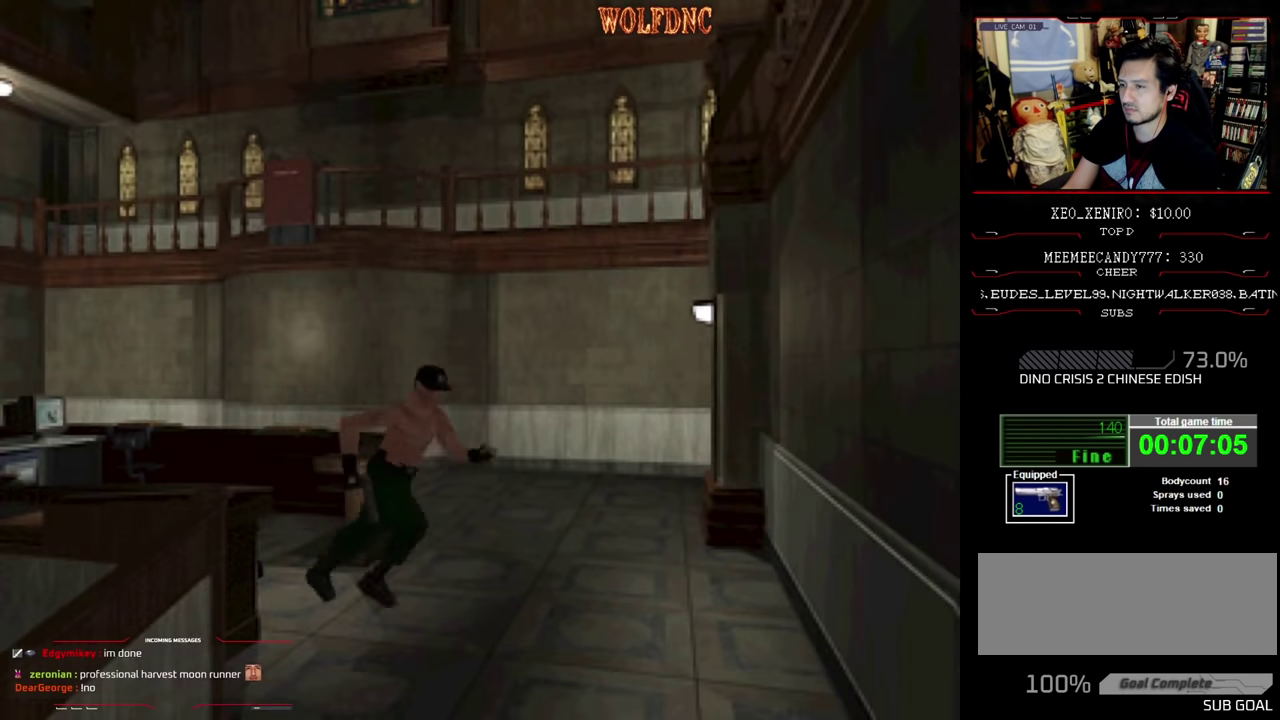
{"buttons": ["SQUARE", "DPAD_UP"], "events": [[483, "DPAD_RIGHT", "up"]]}
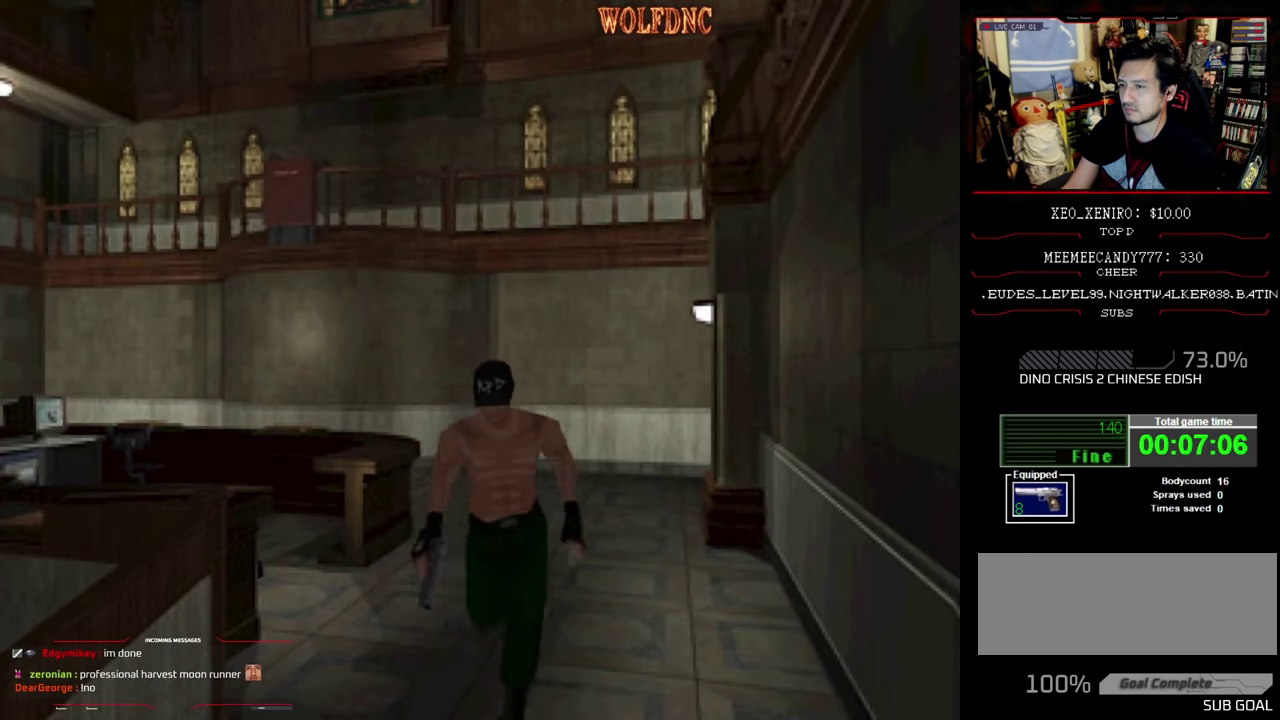
{"buttons": ["SQUARE", "DPAD_UP"], "events": [[267, "DPAD_UP", "up"], [267, "SQUARE", "up"], [450, "DPAD_UP", "down"], [500, "SQUARE", "down"]]}
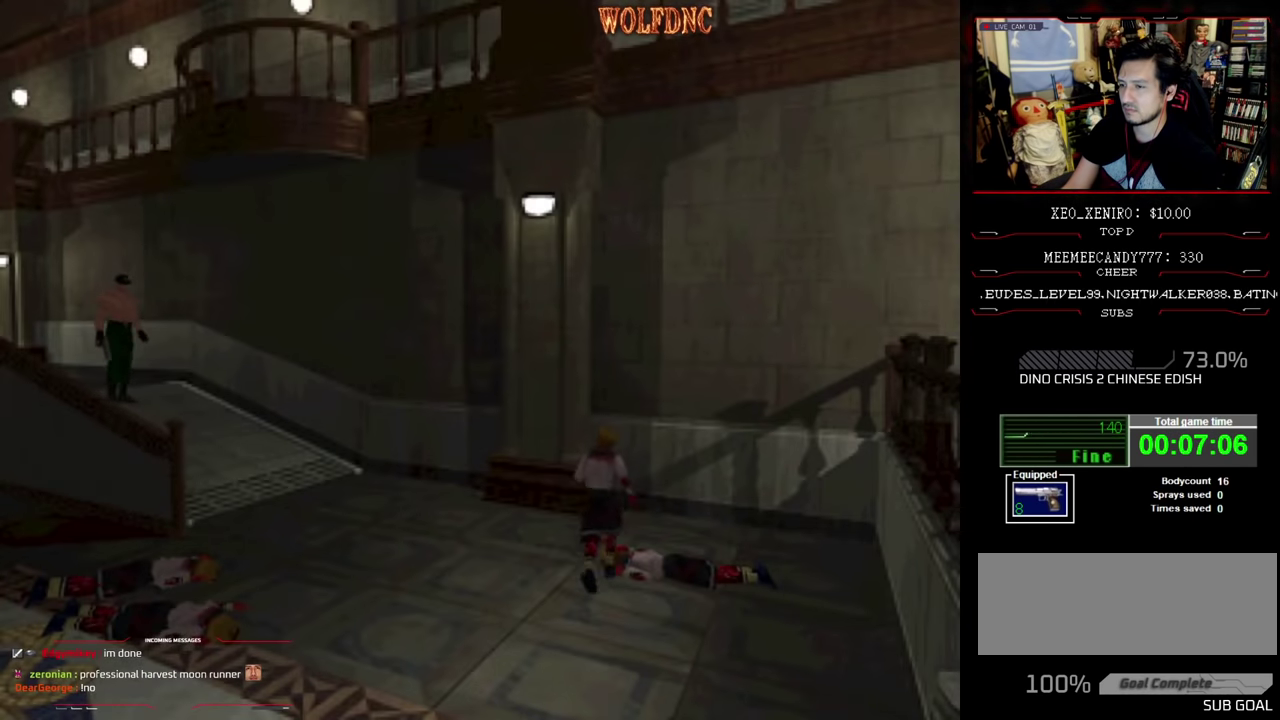
{"buttons": [], "events": [[50, "DPAD_UP", "up"], [50, "SQUARE", "up"]]}
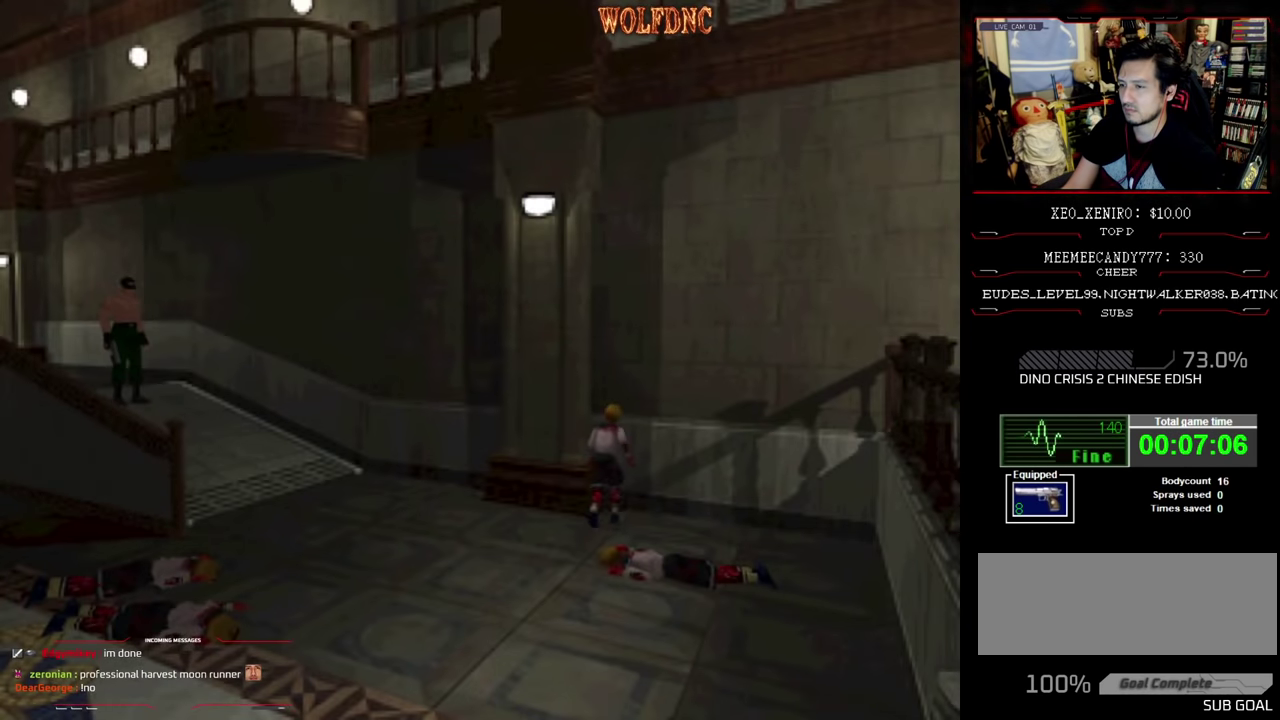
{"buttons": ["SQUARE", "DPAD_UP", "DPAD_LEFT"], "events": [[333, "DPAD_LEFT", "down"], [383, "DPAD_UP", "down"], [433, "SQUARE", "down"]]}
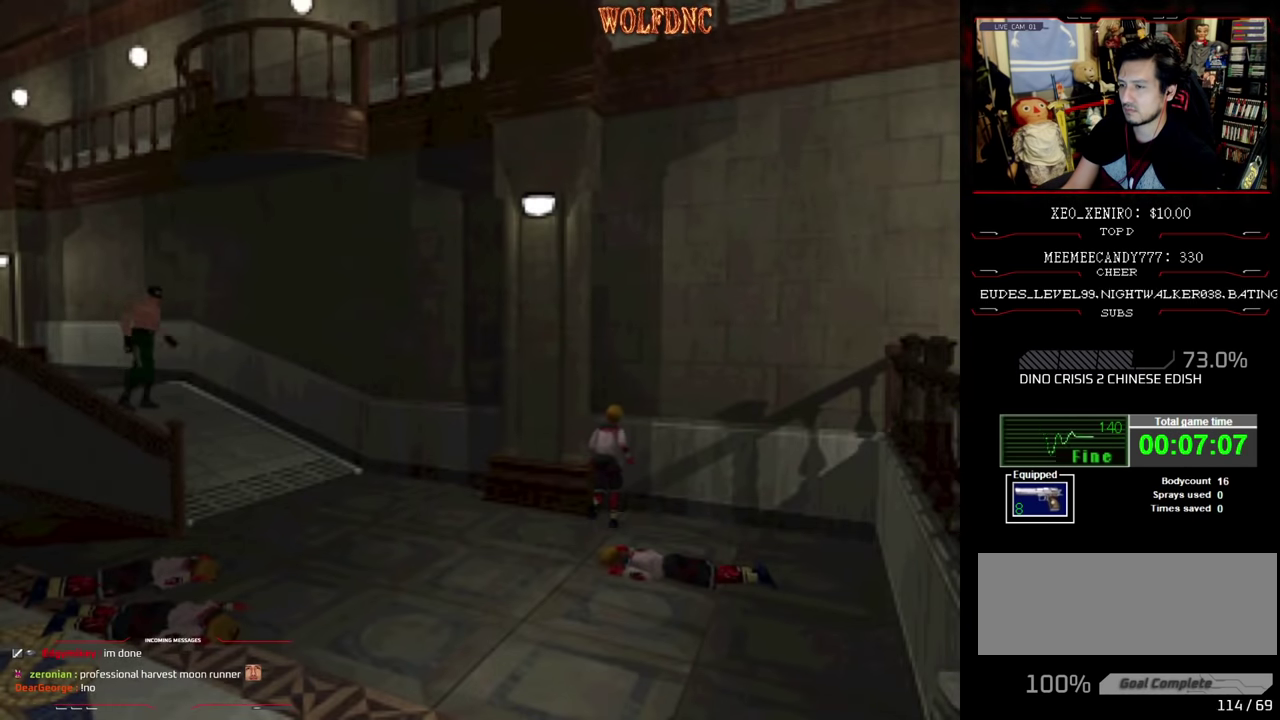
{"buttons": ["R1"], "events": [[117, "SQUARE", "up"], [167, "DPAD_LEFT", "up"], [167, "DPAD_UP", "up"], [217, "R1", "down"]]}
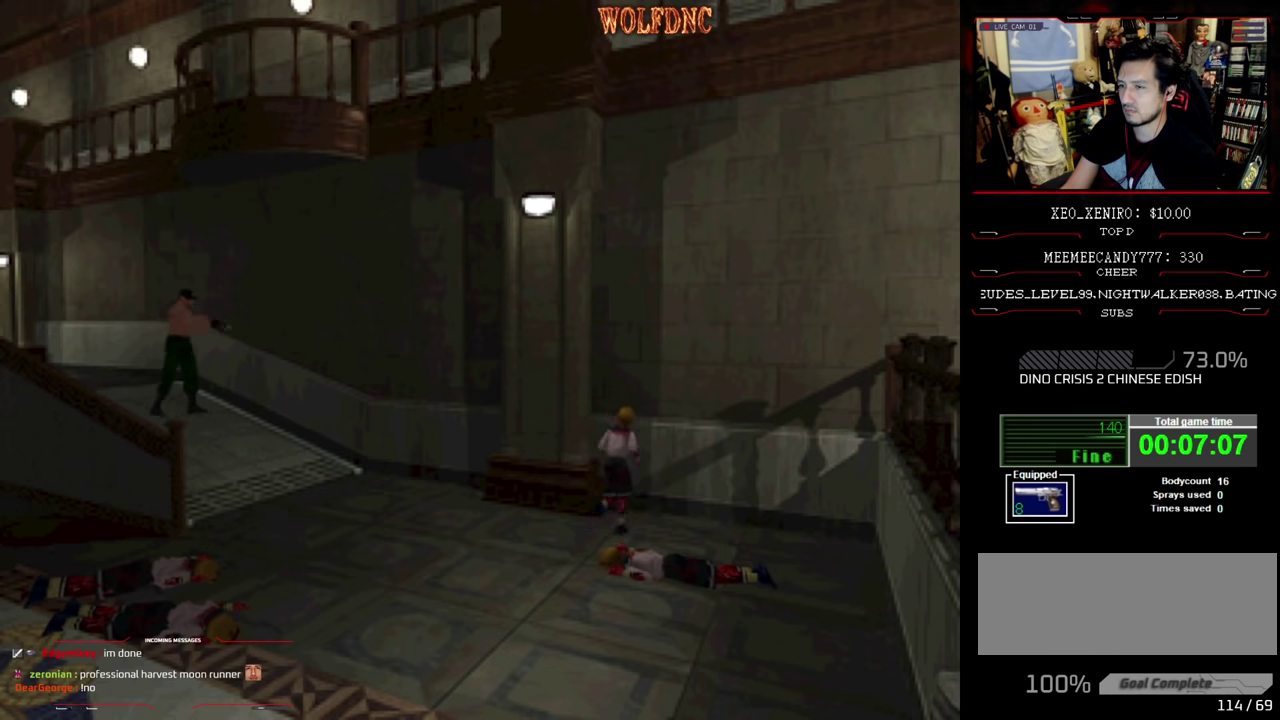
{"buttons": ["R1", "DPAD_RIGHT"], "events": [[417, "DPAD_RIGHT", "down"]]}
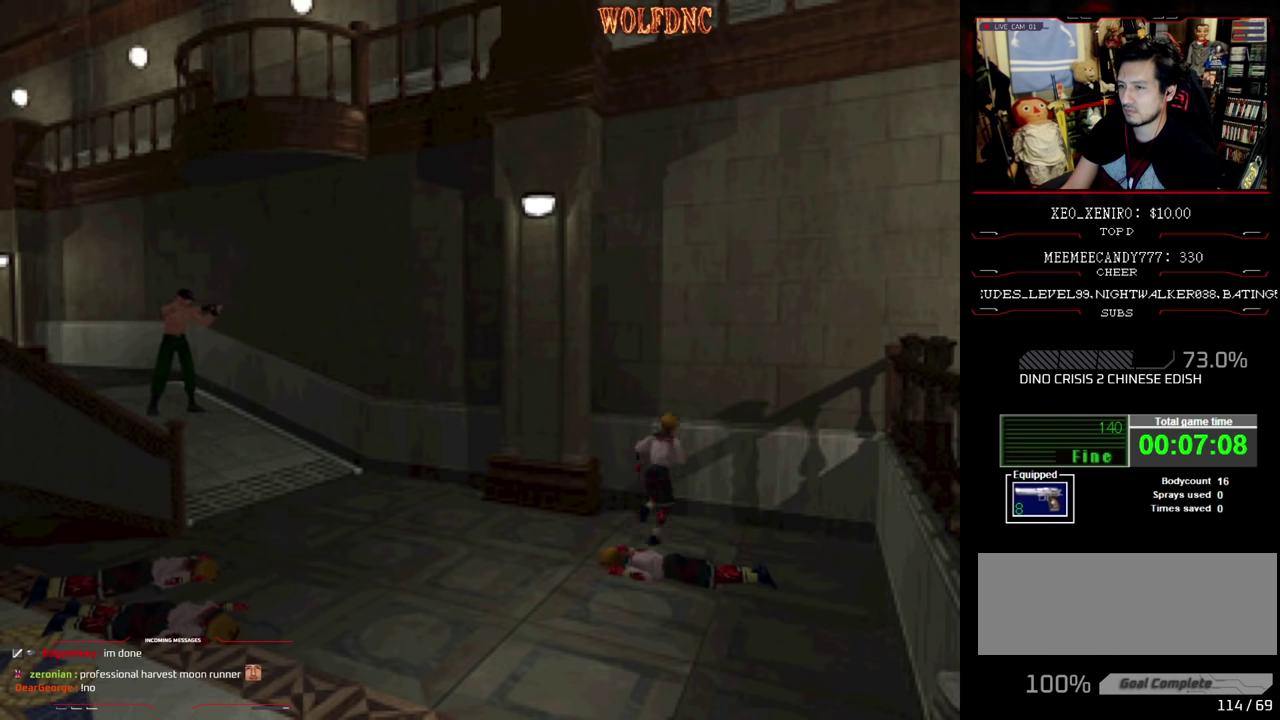
{"buttons": ["SQUARE", "DPAD_UP"], "events": [[17, "DPAD_RIGHT", "up"], [50, "R1", "up"], [200, "DPAD_UP", "down"], [383, "SQUARE", "down"]]}
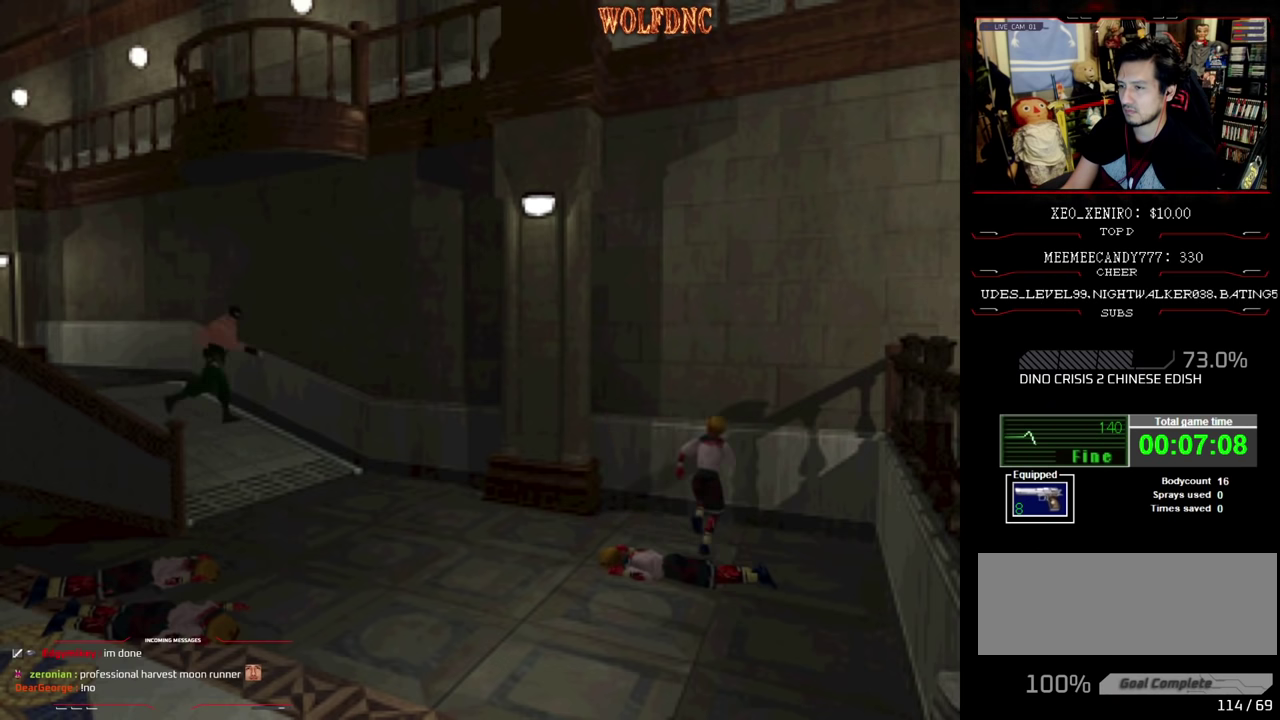
{"buttons": ["SQUARE", "DPAD_UP"], "events": []}
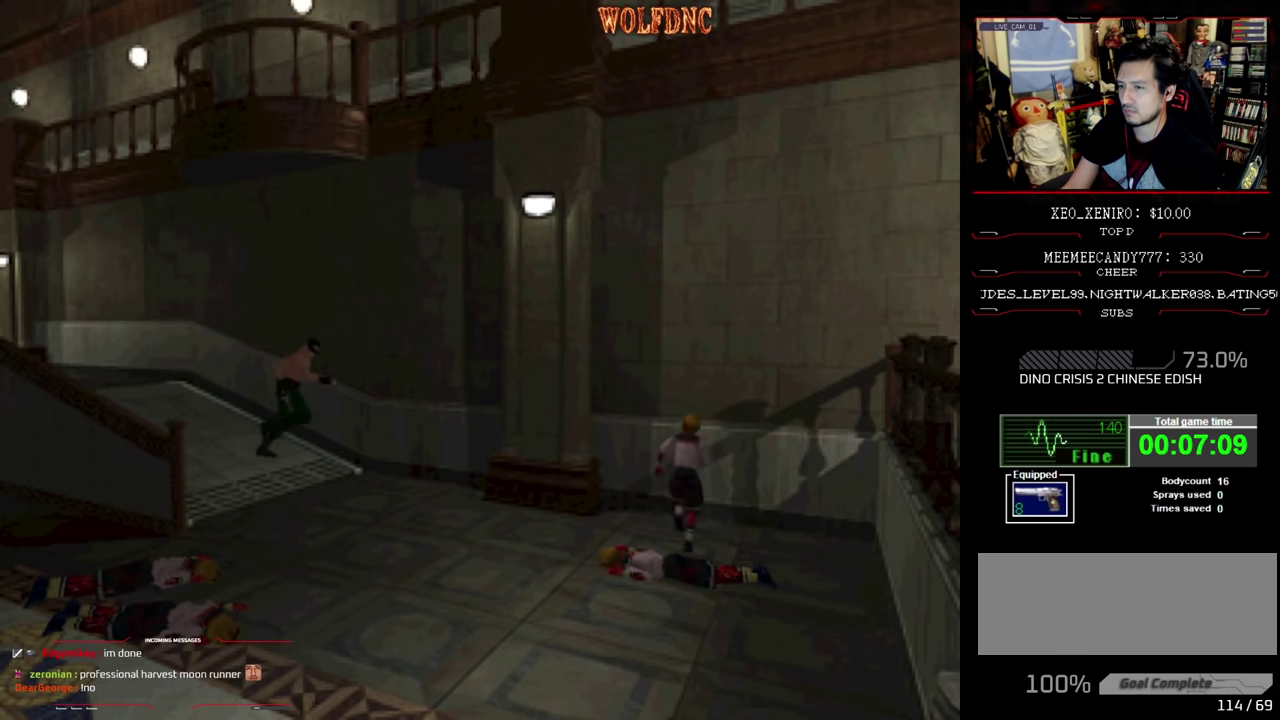
{"buttons": ["R1"], "events": [[283, "R1", "down"], [317, "DPAD_UP", "up"], [317, "SQUARE", "up"]]}
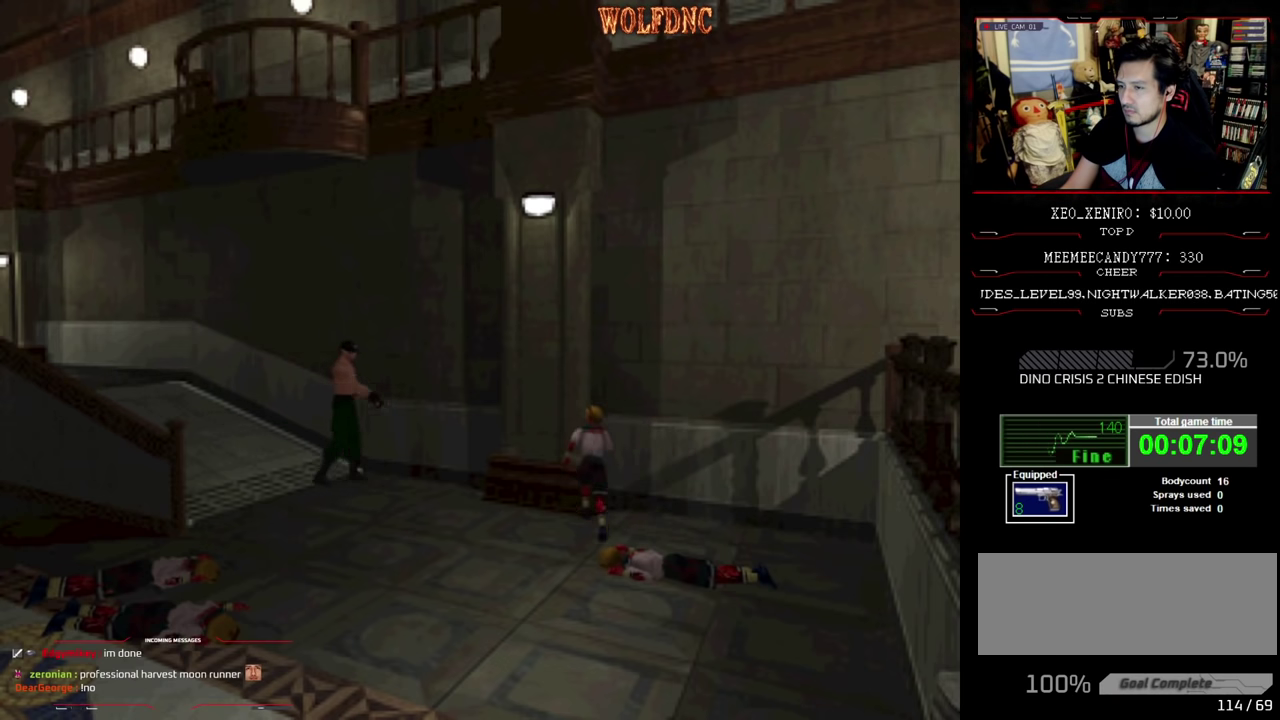
{"buttons": ["R1"], "events": [[250, "CROSS", "down"], [483, "CROSS", "up"]]}
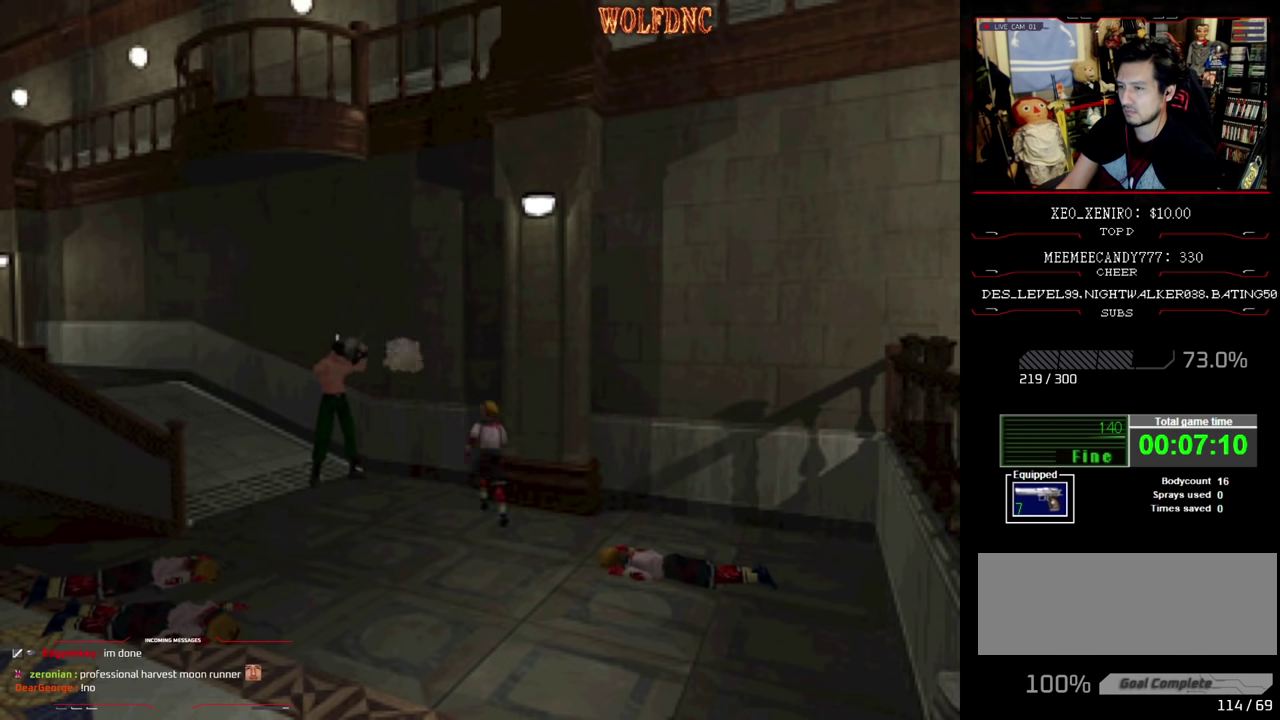
{"buttons": ["R1", "DPAD_RIGHT"], "events": [[117, "CROSS", "down"], [217, "DPAD_RIGHT", "down"], [267, "CROSS", "up"]]}
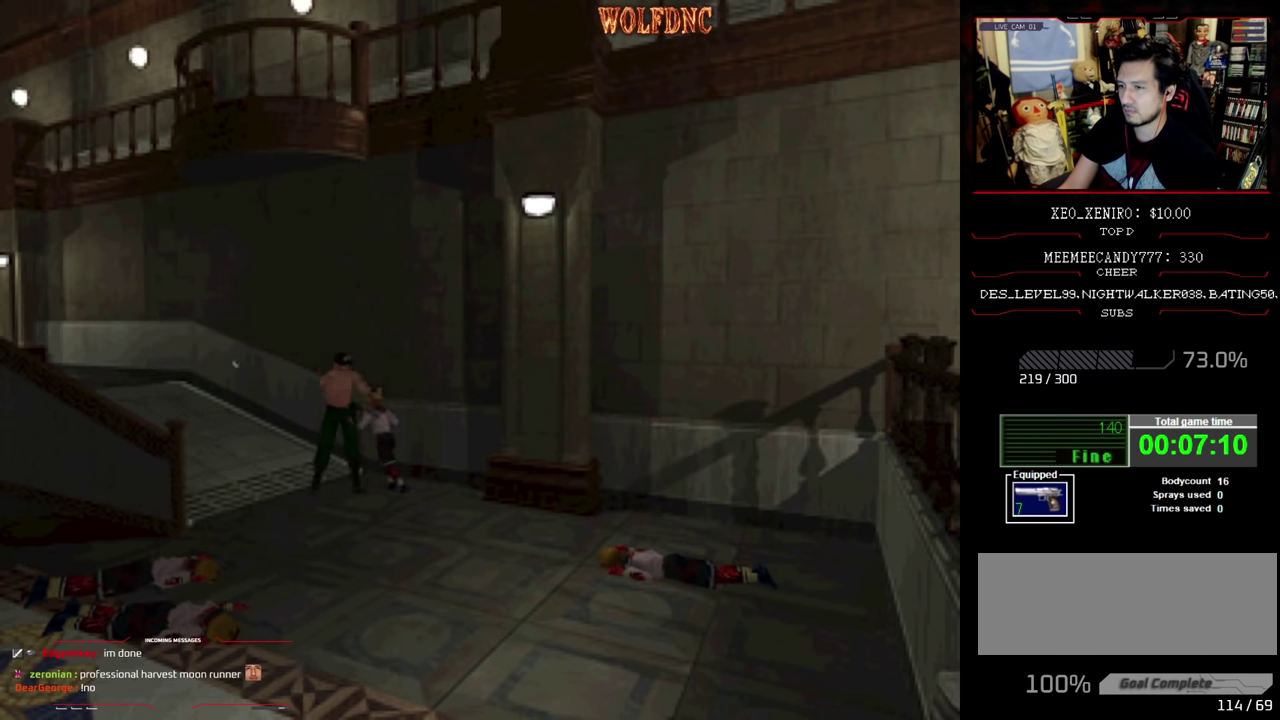
{"buttons": ["CROSS", "SQUARE", "R1", "DPAD_RIGHT"], "events": [[100, "CROSS", "down"], [133, "DPAD_LEFT", "down"], [133, "DPAD_RIGHT", "up"], [183, "CROSS", "up"], [183, "R1", "up"], [233, "CROSS", "down"], [233, "DPAD_DOWN", "down"], [233, "DPAD_LEFT", "up"], [233, "DPAD_RIGHT", "down"], [233, "R1", "down"], [233, "SQUARE", "down"], [283, "DPAD_DOWN", "up"], [283, "R1", "up"], [283, "SQUARE", "up"], [333, "DPAD_RIGHT", "up"], [367, "DPAD_LEFT", "down"], [367, "R1", "down"], [367, "SQUARE", "down"], [417, "CROSS", "up"], [417, "DPAD_DOWN", "down"], [417, "R1", "up"], [417, "SQUARE", "up"], [467, "CROSS", "down"], [467, "DPAD_DOWN", "up"], [467, "DPAD_LEFT", "up"], [467, "DPAD_RIGHT", "down"], [467, "R1", "down"], [467, "SQUARE", "down"]]}